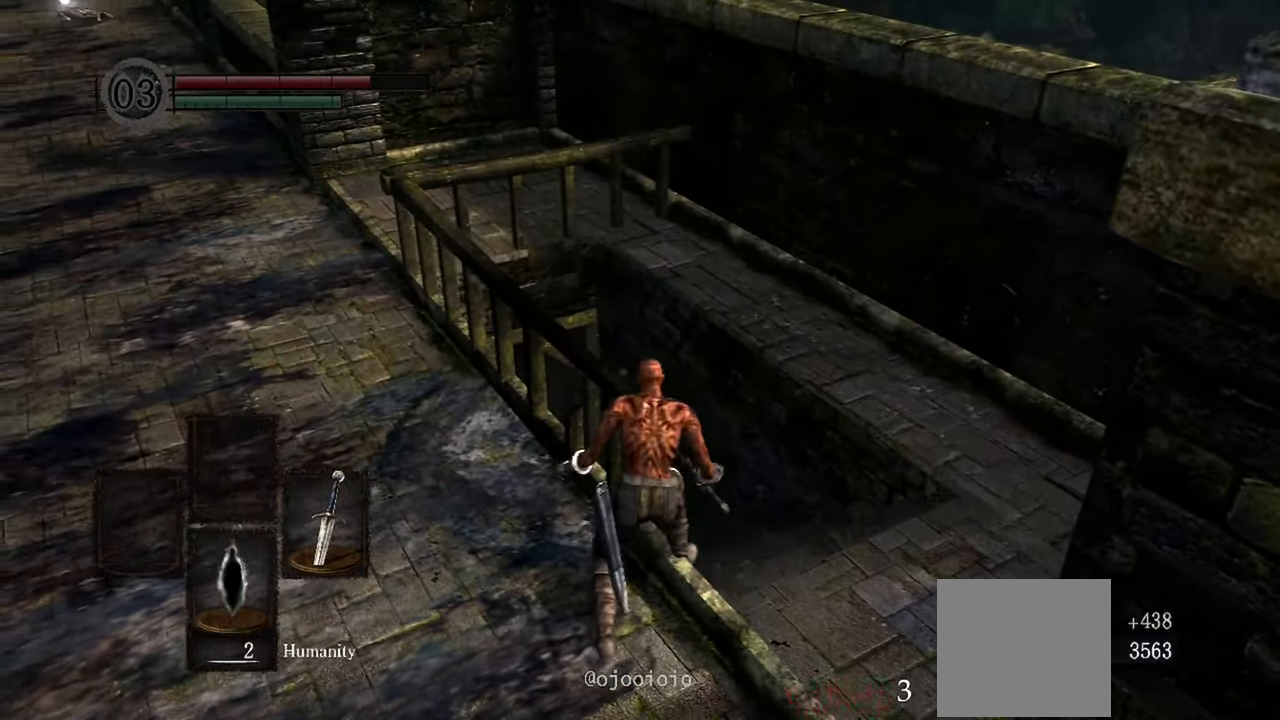
Gameplay with a controller (Xbox layout); each line is a JSON object with the inputs held at the frame after it (dt_ms = milliseconds from this image to that frame). "events" lists button and stick changes between this image and that frame as [ms after this image, input, new state], when the widget could be followed in between.
{"dt_ms": 500, "buttons": [], "left_stick": "up", "right_stick": "left", "events": [[333, "right_stick", "left"], [500, "left_stick", "up"]]}
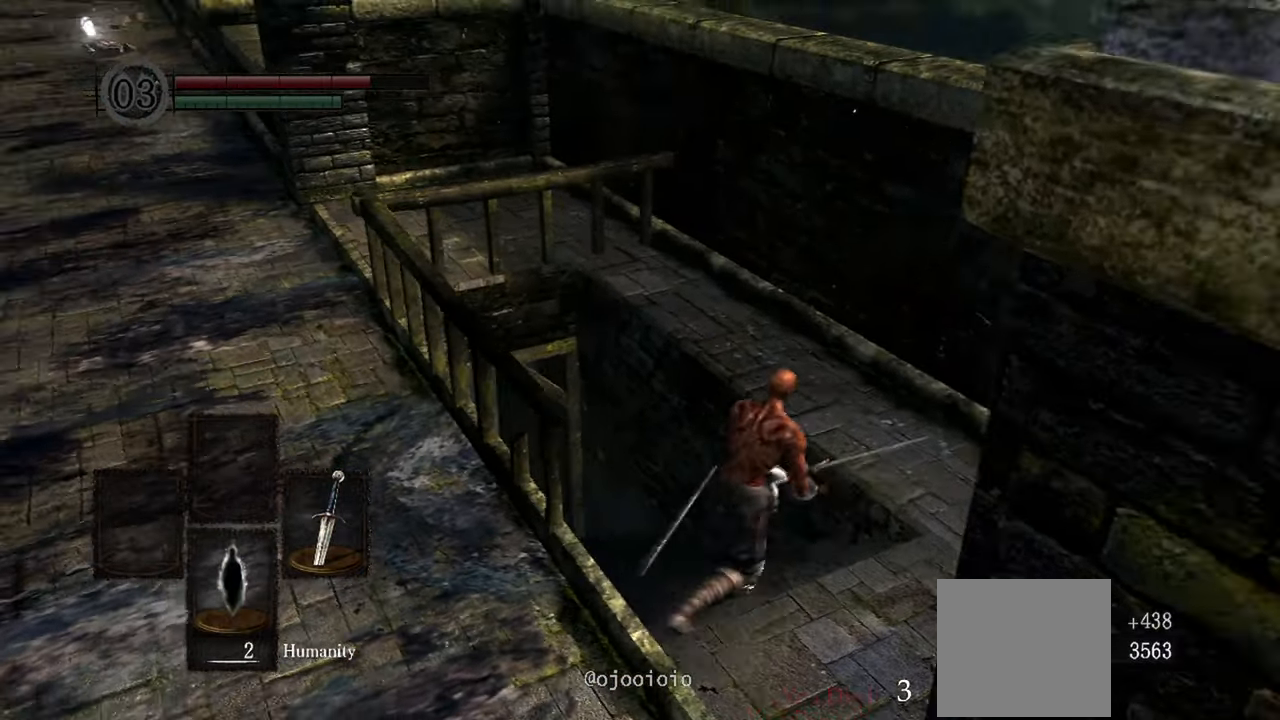
{"dt_ms": 500, "buttons": [], "left_stick": "center", "right_stick": "center", "events": [[133, "right_stick", "up-left"], [267, "left_stick", "center"], [367, "right_stick", "center"]]}
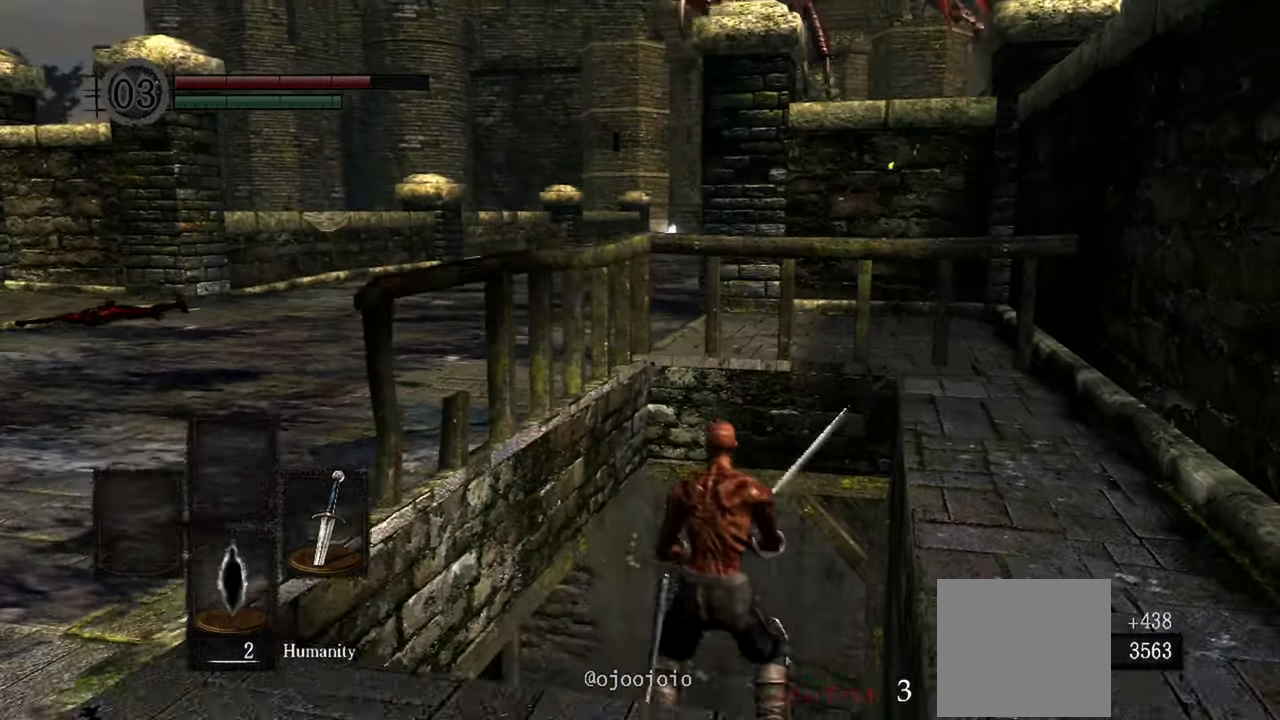
{"dt_ms": 500, "buttons": [], "left_stick": "center", "right_stick": "center", "events": []}
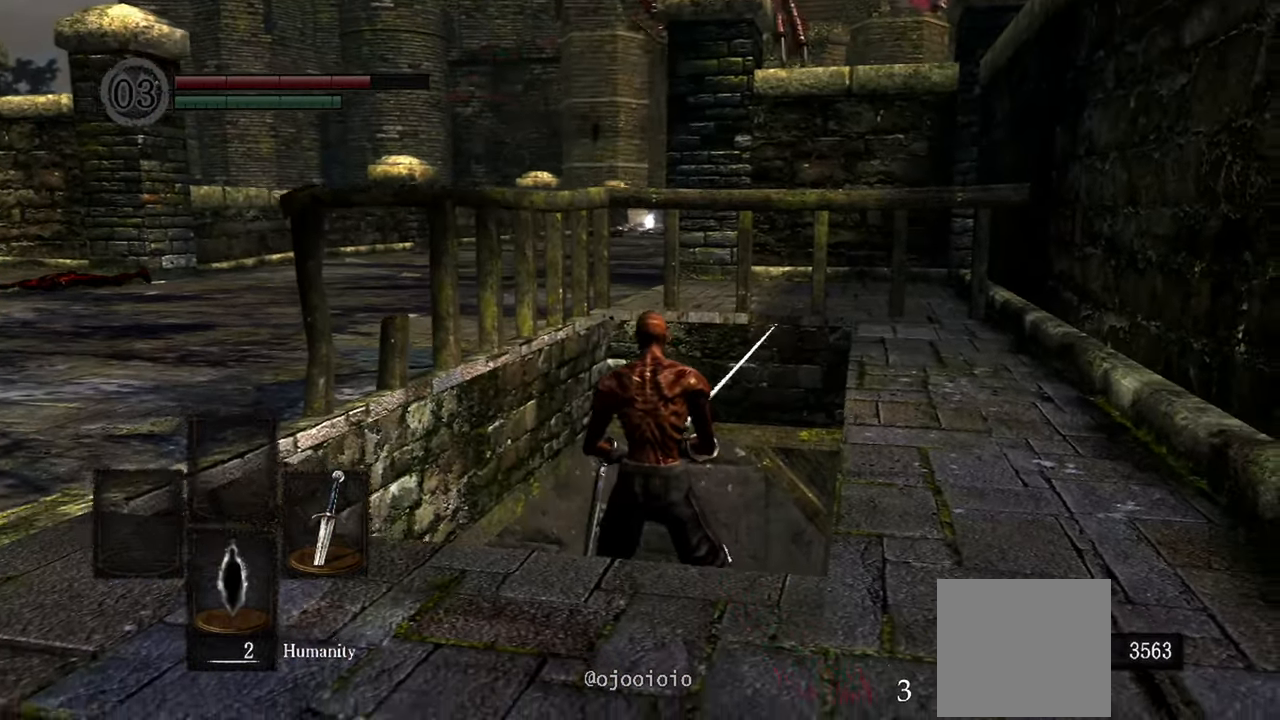
{"dt_ms": 500, "buttons": [], "left_stick": "center", "right_stick": "up-right", "events": [[33, "right_stick", "up-right"], [267, "right_stick", "center"], [367, "right_stick", "up-right"]]}
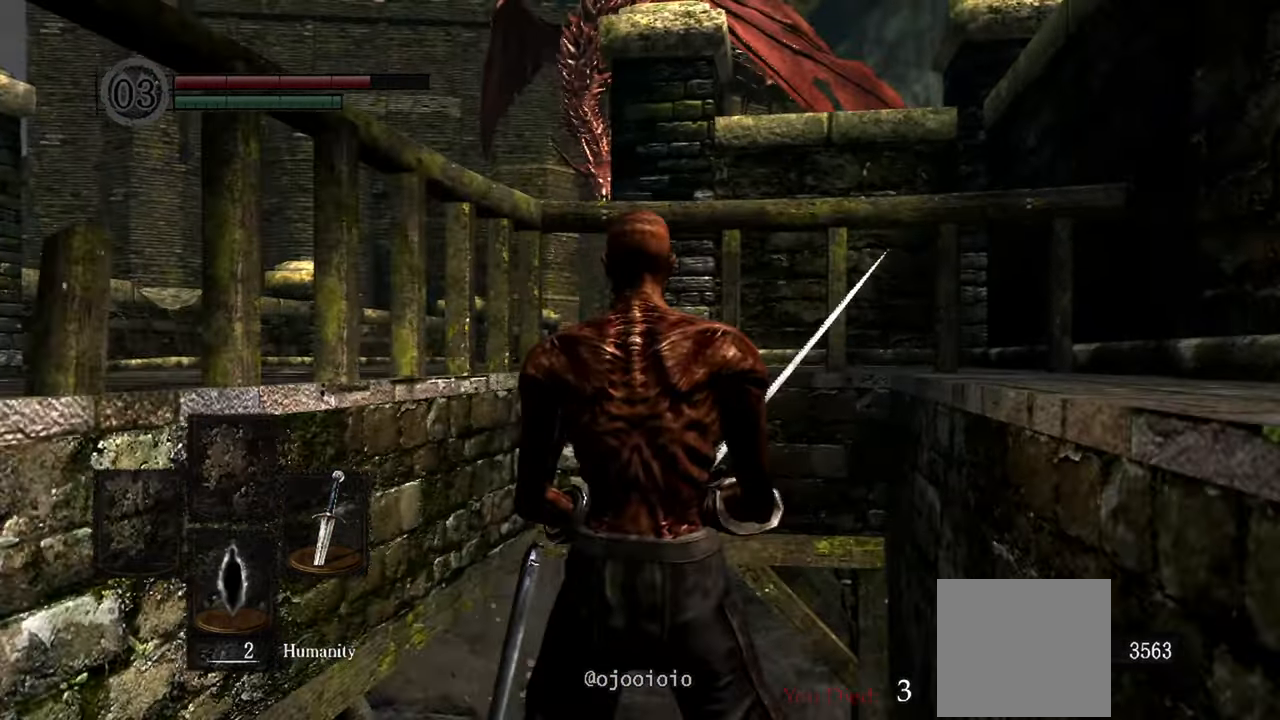
{"dt_ms": 500, "buttons": [], "left_stick": "up", "right_stick": "down", "events": [[33, "right_stick", "center"], [150, "right_stick", "up-right"], [350, "right_stick", "center"], [433, "left_stick", "up"], [433, "right_stick", "down"]]}
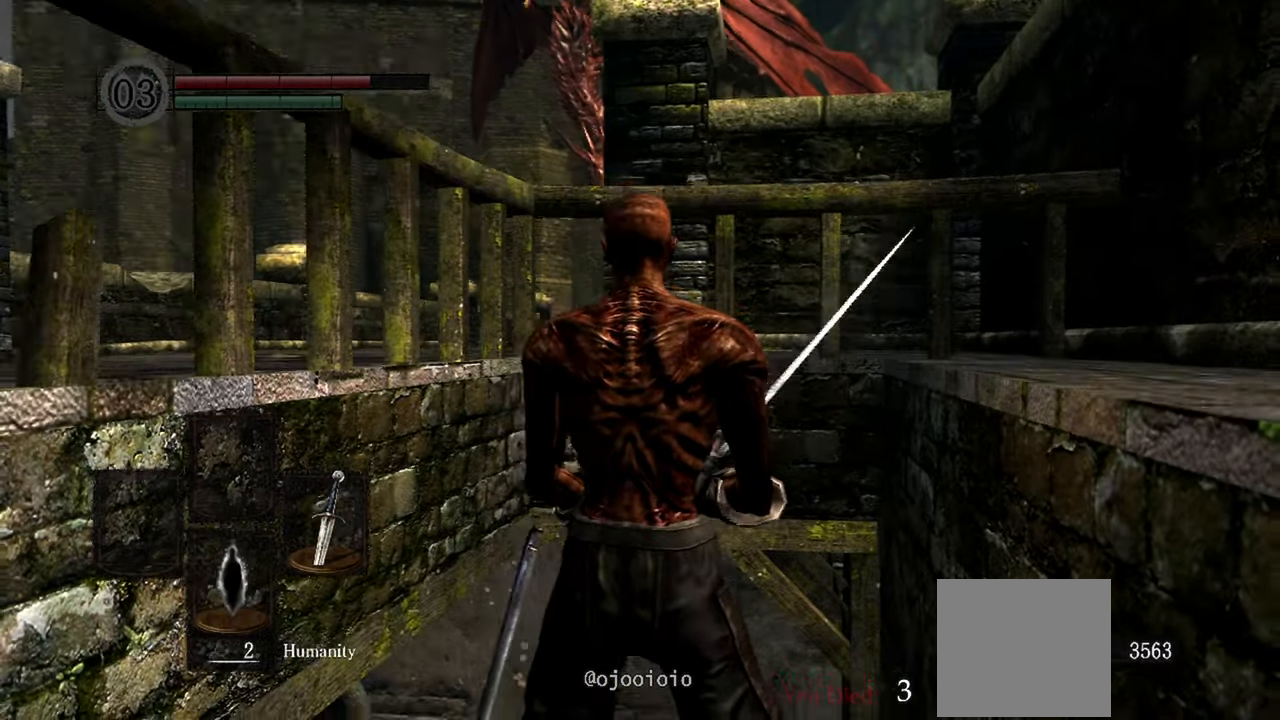
{"dt_ms": 500, "buttons": [], "left_stick": "center", "right_stick": "center", "events": [[267, "right_stick", "center"], [500, "left_stick", "center"]]}
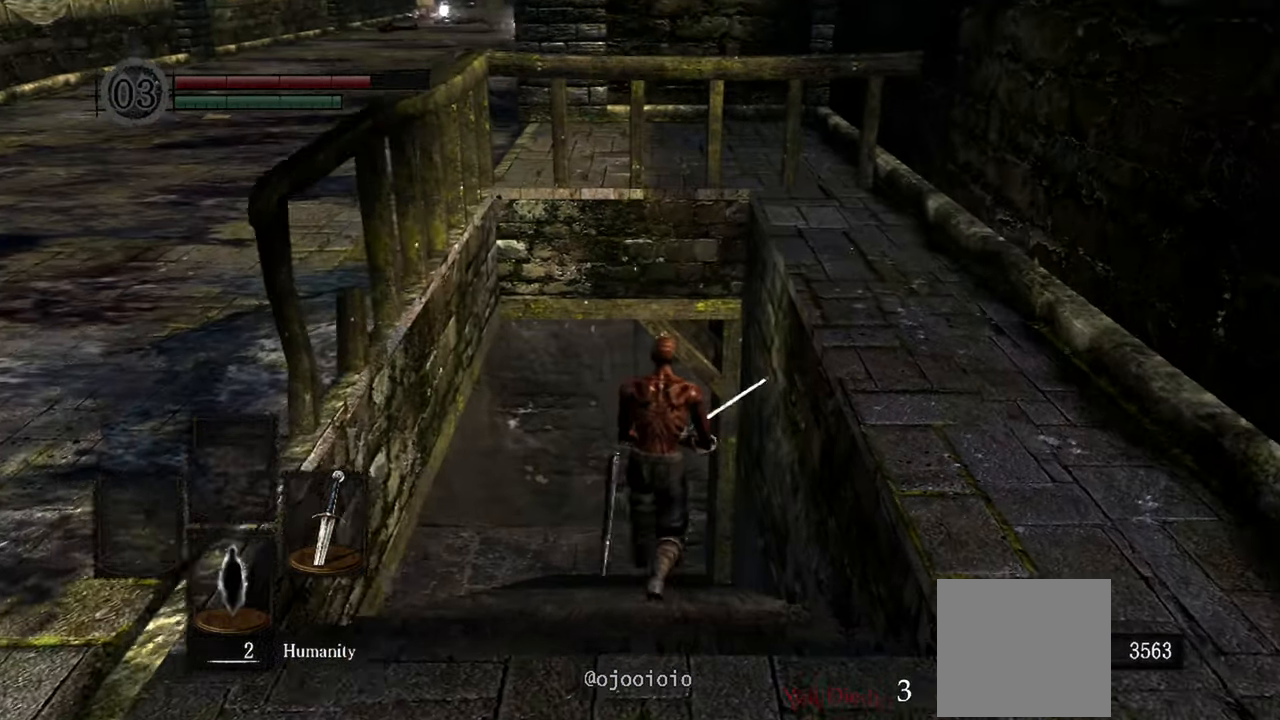
{"dt_ms": 500, "buttons": [], "left_stick": "down", "right_stick": "up", "events": [[267, "left_stick", "down"], [267, "right_stick", "up"]]}
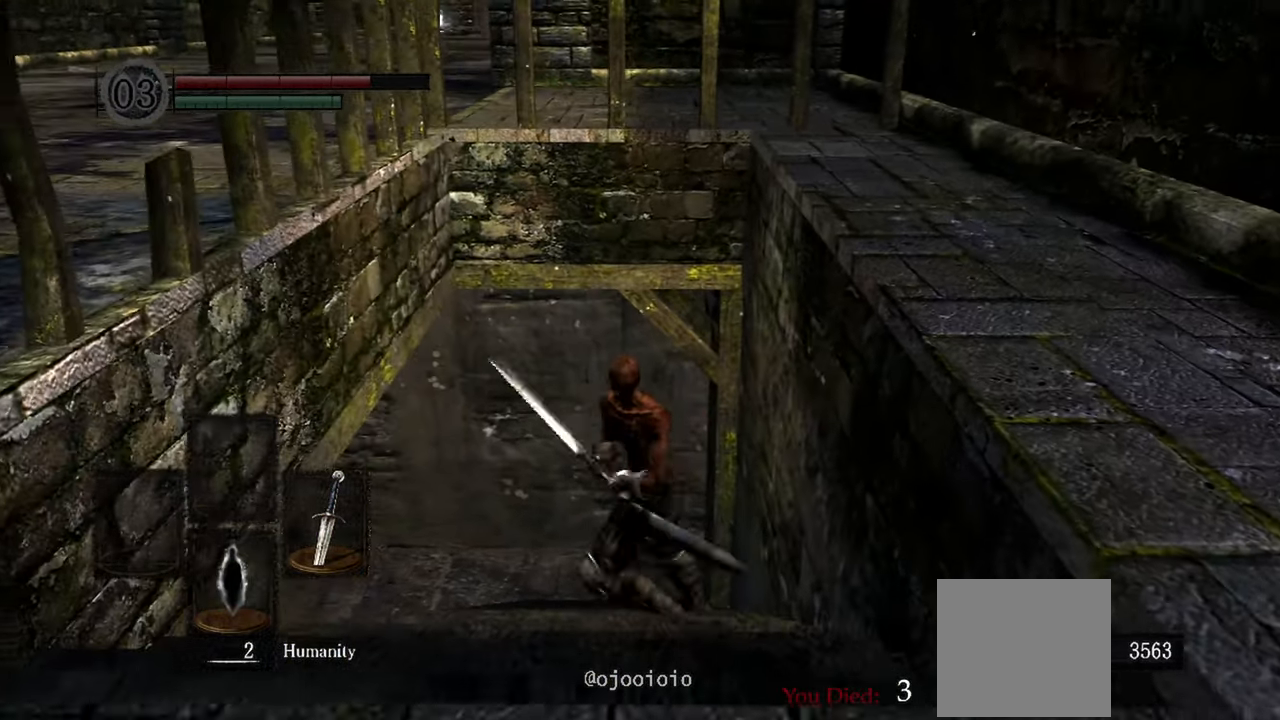
{"dt_ms": 500, "buttons": [], "left_stick": "down", "right_stick": "up-right", "events": [[300, "right_stick", "center"], [400, "right_stick", "up-right"]]}
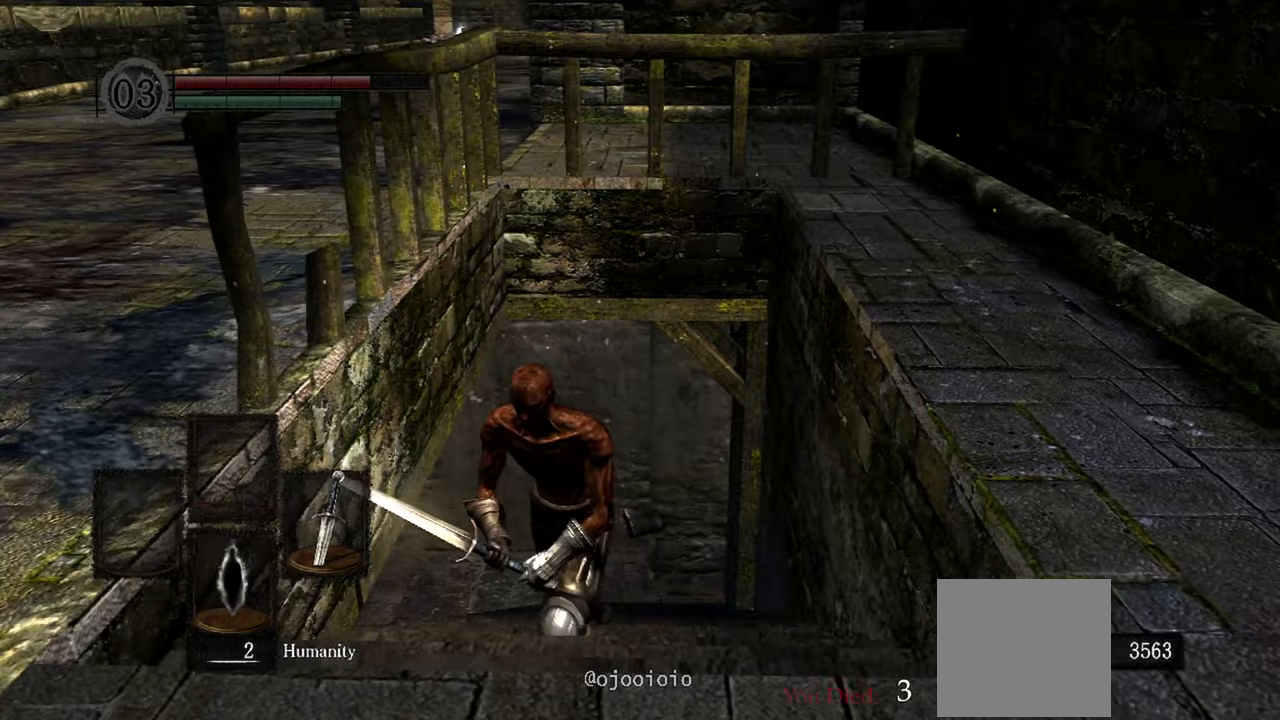
{"dt_ms": 500, "buttons": [], "left_stick": "center", "right_stick": "up-right", "events": [[33, "left_stick", "center"]]}
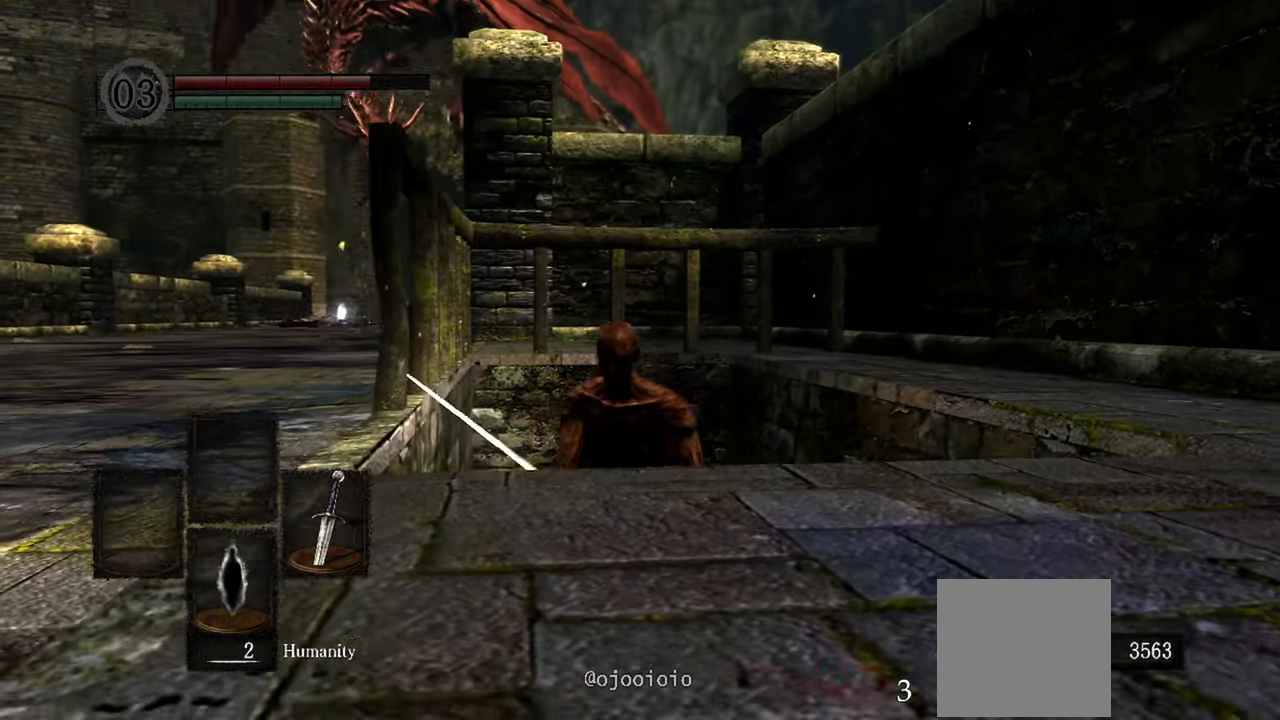
{"dt_ms": 500, "buttons": [], "left_stick": "down", "right_stick": "center", "events": [[67, "right_stick", "center"], [400, "left_stick", "down"]]}
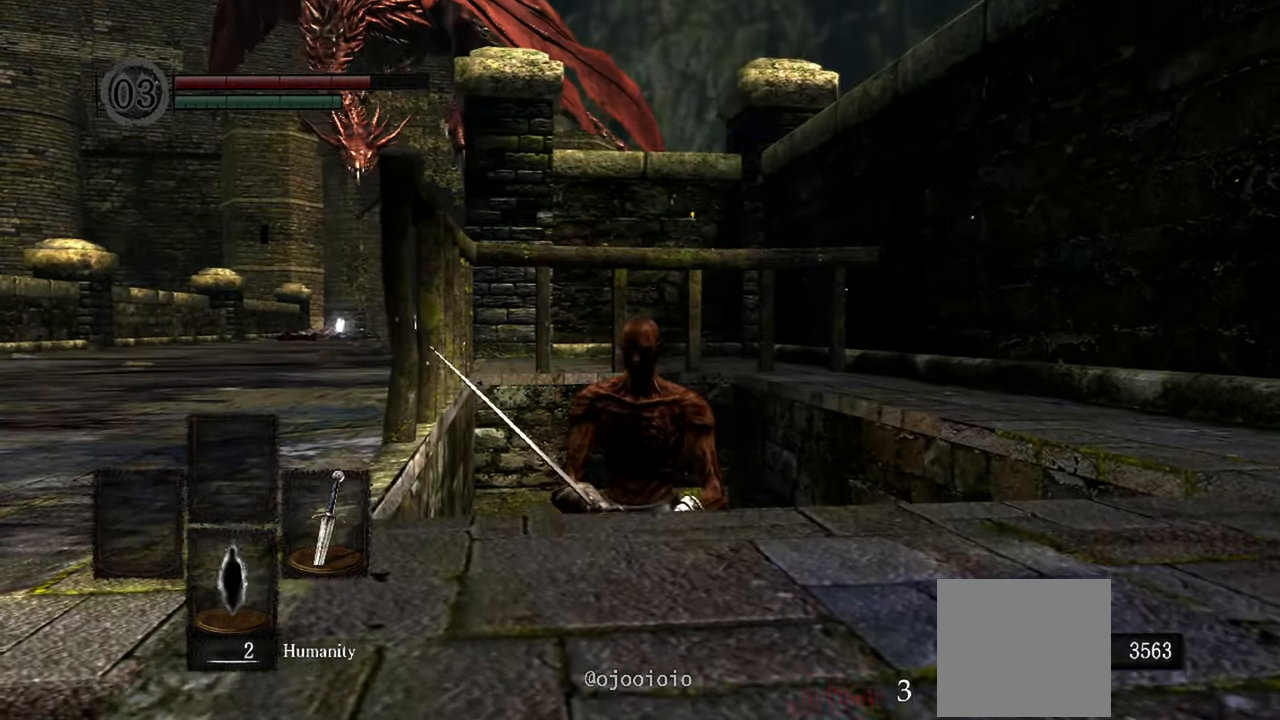
{"dt_ms": 500, "buttons": [], "left_stick": "center", "right_stick": "center", "events": [[300, "left_stick", "center"]]}
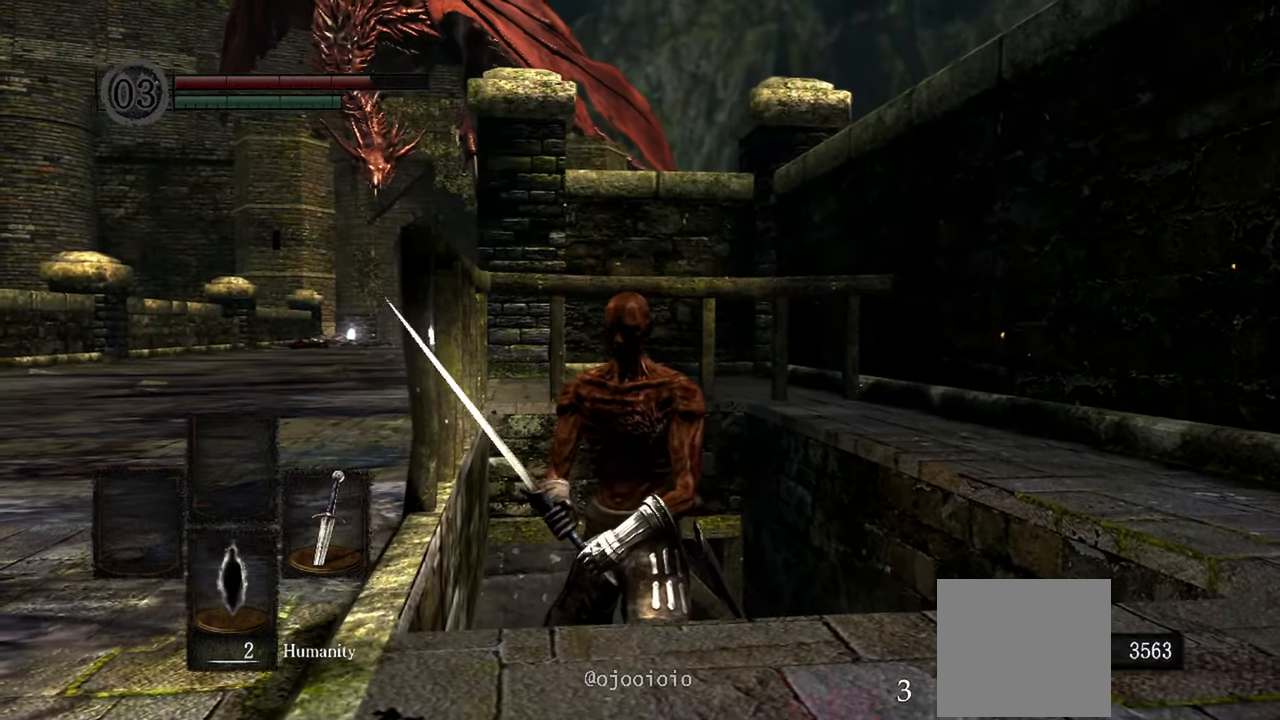
{"dt_ms": 500, "buttons": [], "left_stick": "center", "right_stick": "center", "events": []}
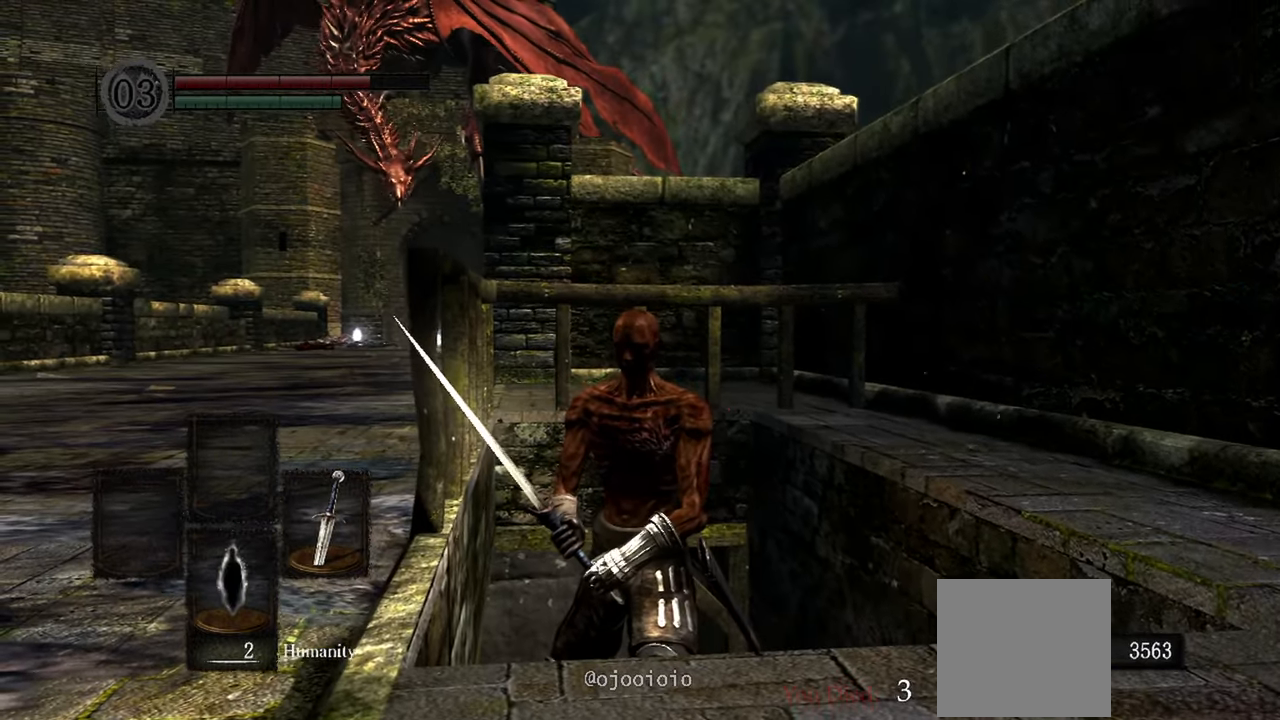
{"dt_ms": 500, "buttons": [], "left_stick": "up", "right_stick": "down", "events": [[200, "left_stick", "up"], [267, "right_stick", "down"]]}
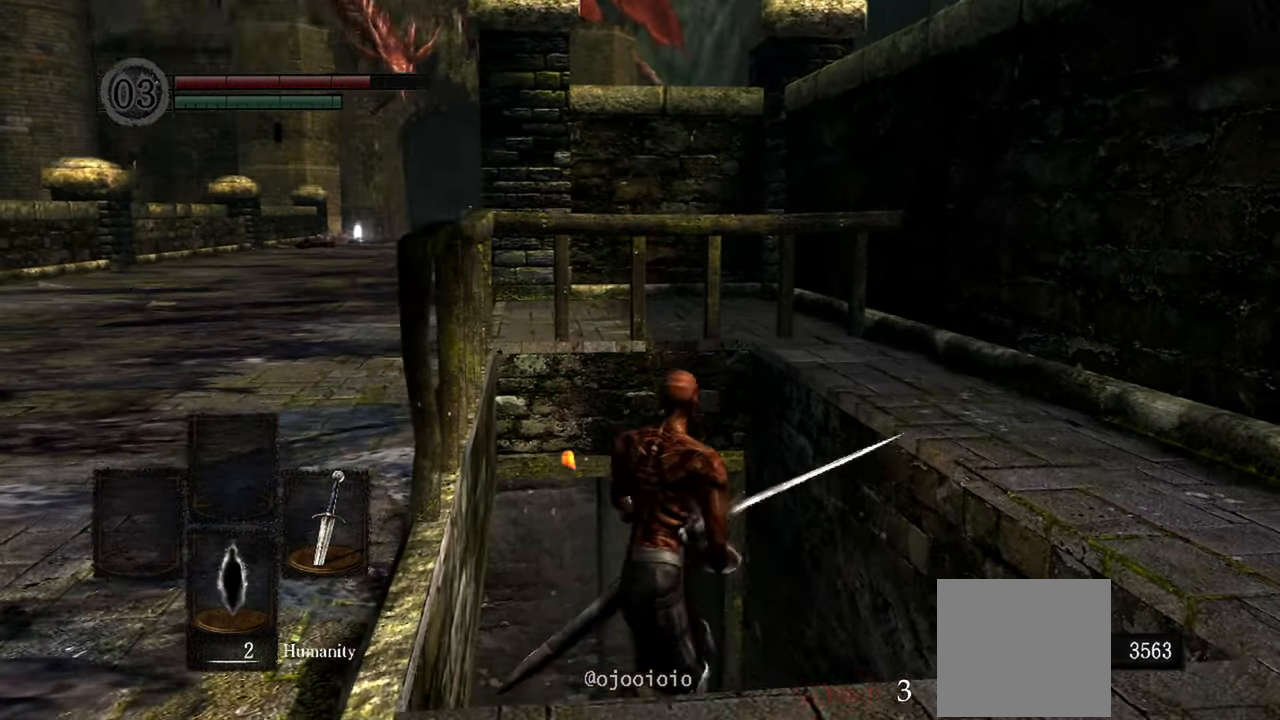
{"dt_ms": 500, "buttons": [], "left_stick": "up", "right_stick": "down-left", "events": [[300, "right_stick", "down-left"]]}
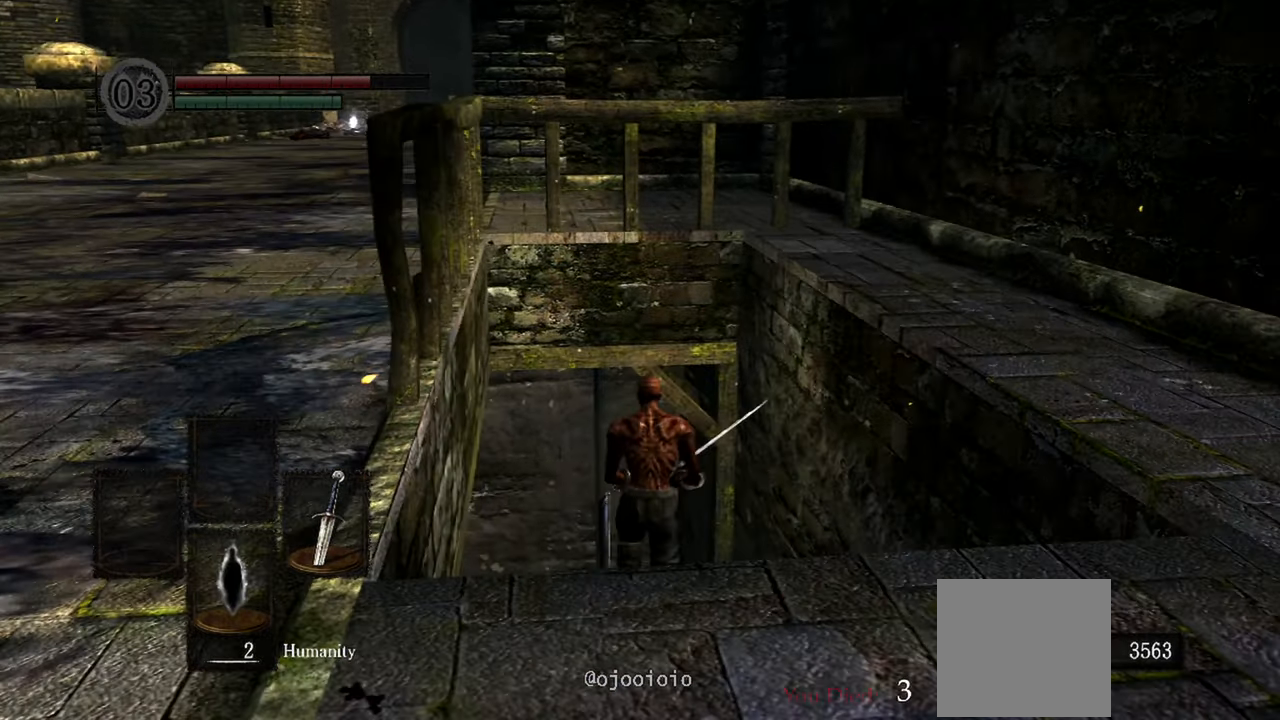
{"dt_ms": 500, "buttons": [], "left_stick": "up", "right_stick": "down-left"}
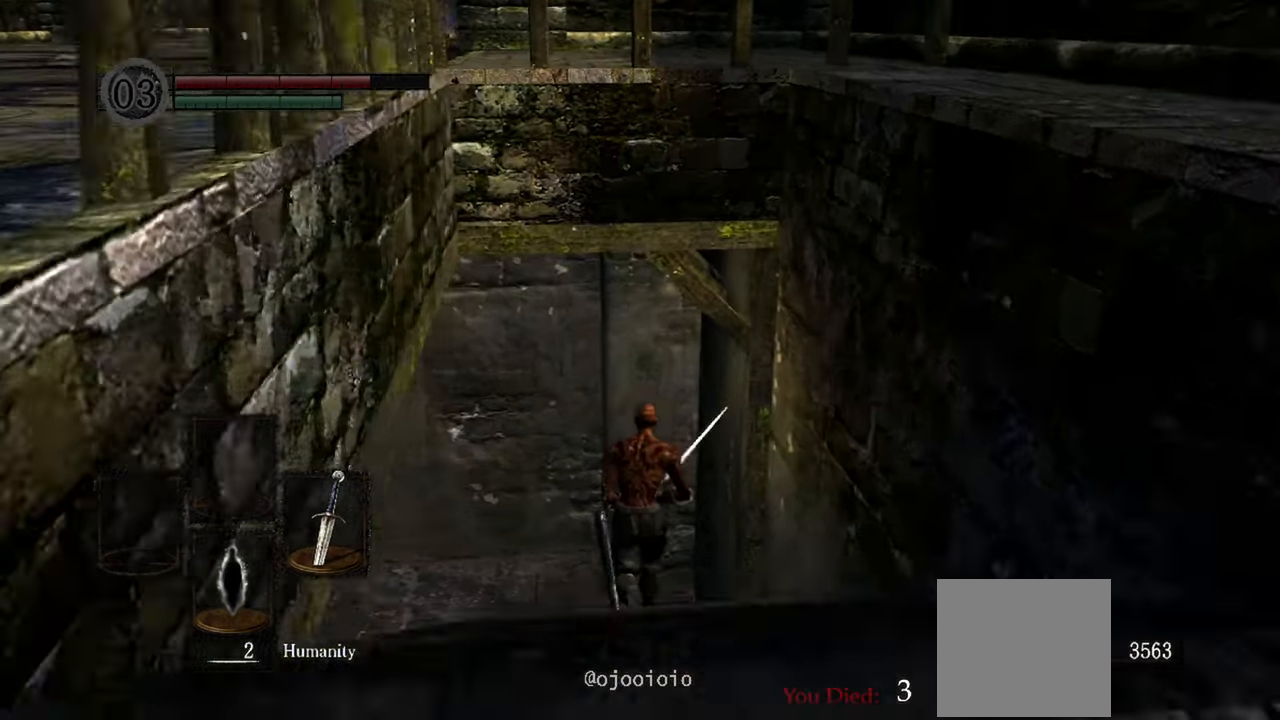
{"dt_ms": 500, "buttons": [], "left_stick": "up", "right_stick": "left", "events": [[33, "right_stick", "left"]]}
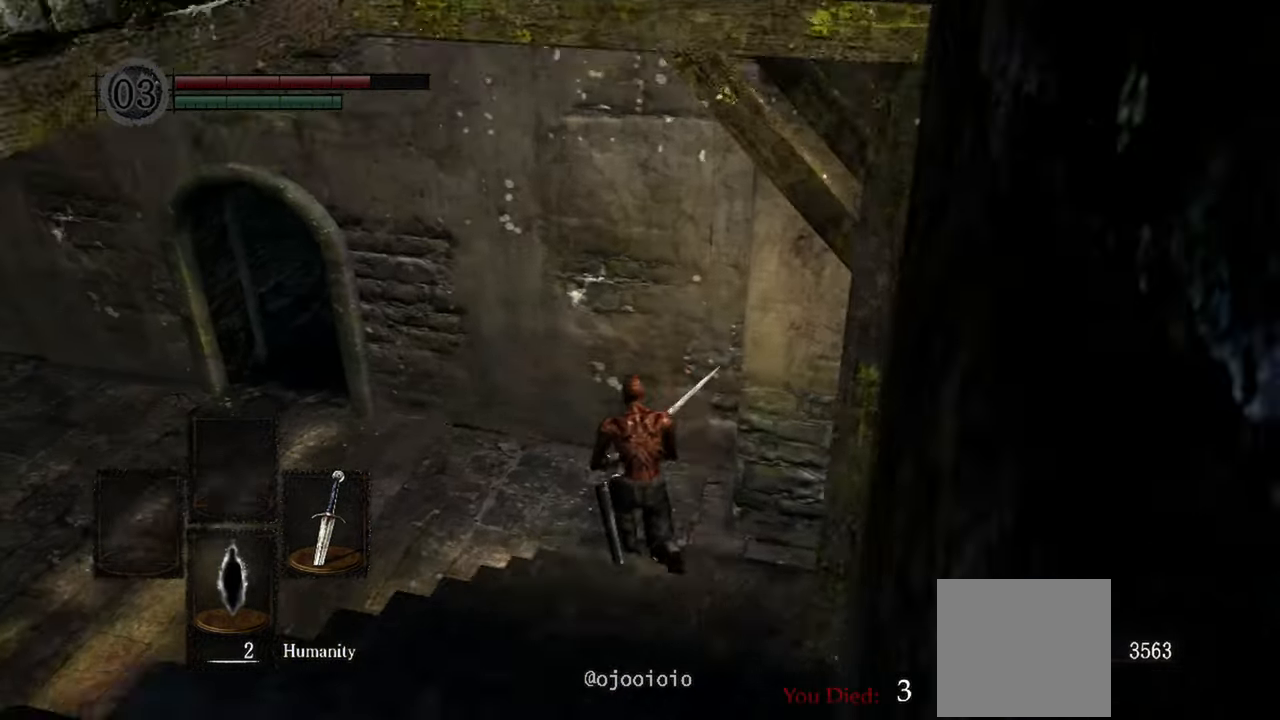
{"dt_ms": 500, "buttons": [], "left_stick": "up", "right_stick": "left", "events": []}
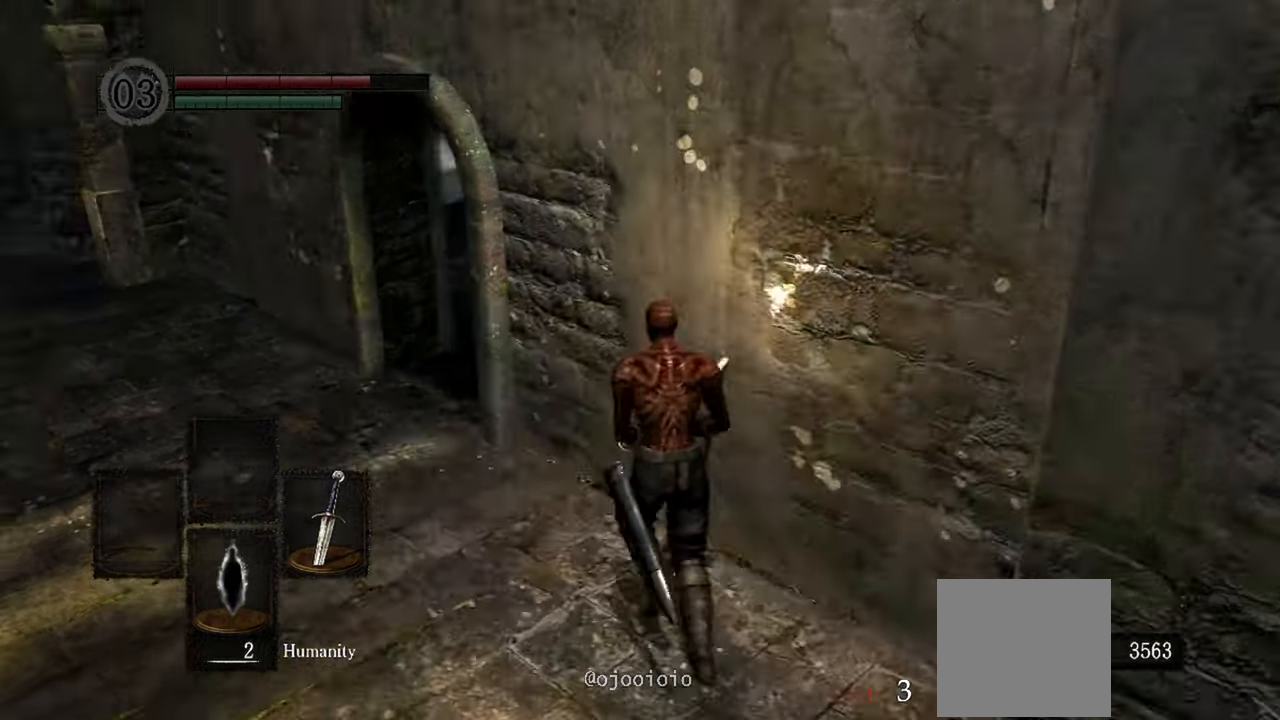
{"dt_ms": 500, "buttons": [], "left_stick": "up-left", "right_stick": "center", "events": [[67, "left_stick", "up-left"], [433, "right_stick", "center"]]}
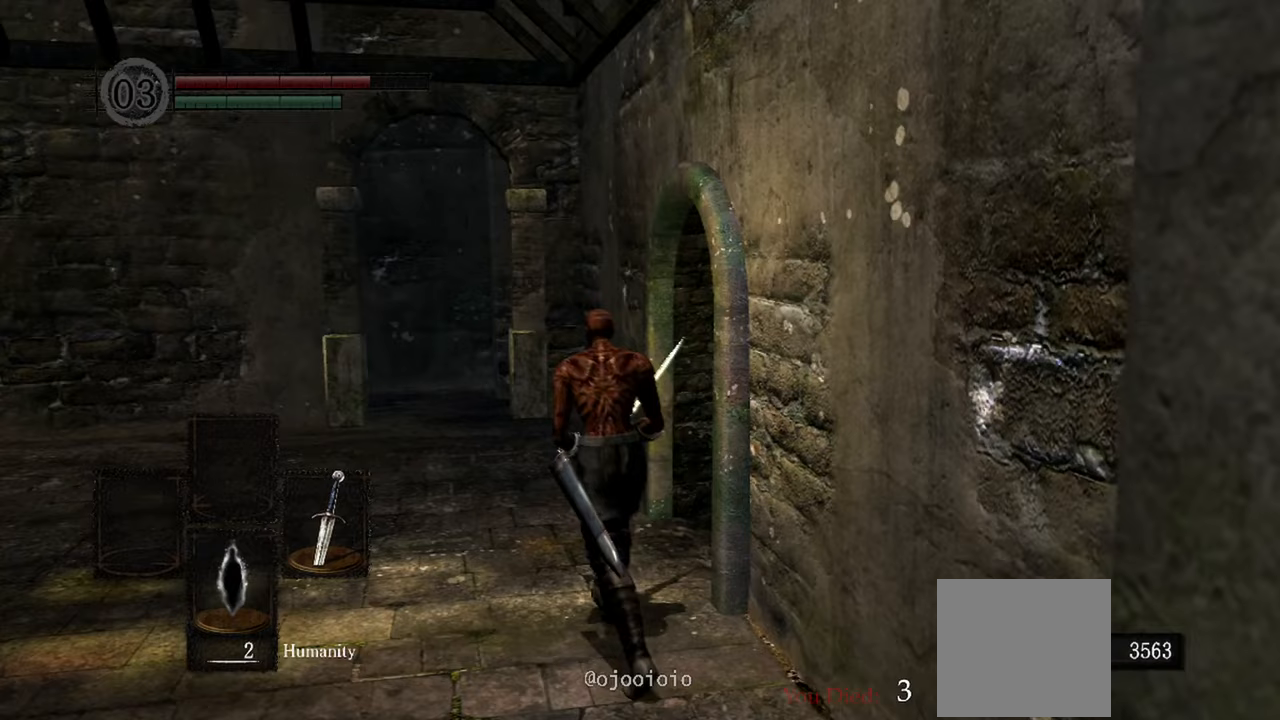
{"dt_ms": 500, "buttons": [], "left_stick": "up-left", "right_stick": "down-left", "events": [[250, "right_stick", "down-left"]]}
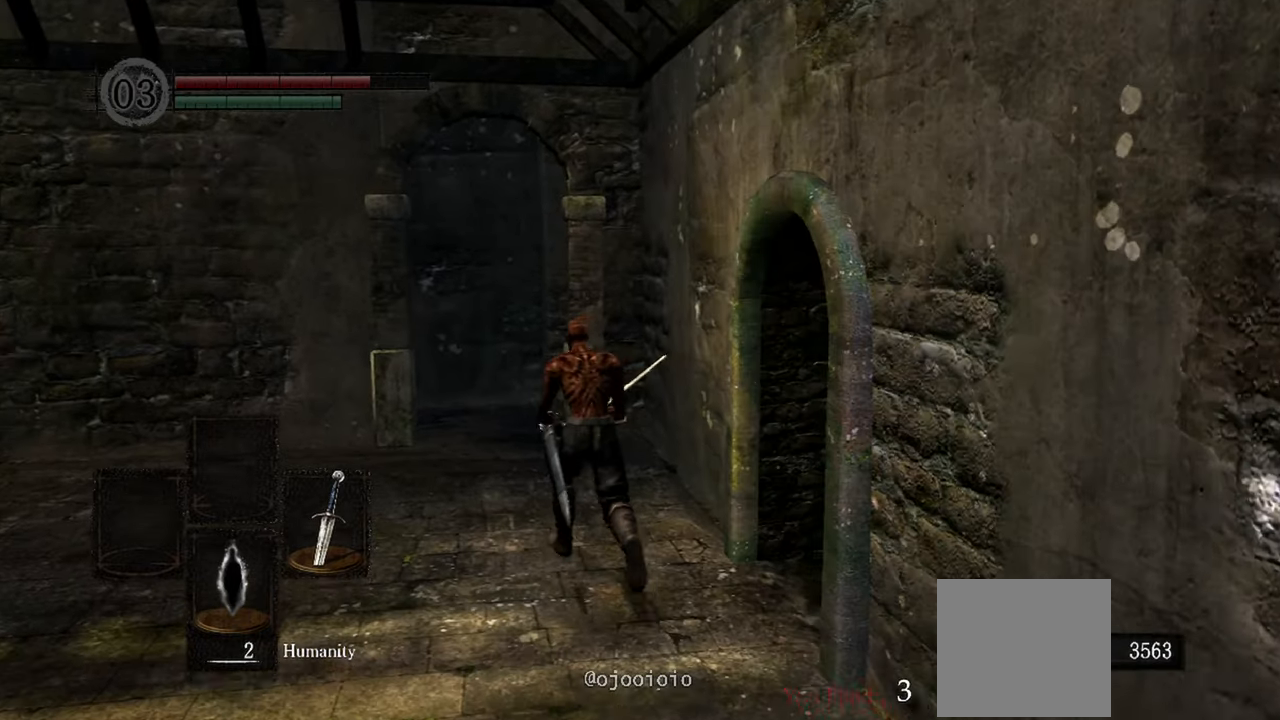
{"dt_ms": 500, "buttons": [], "left_stick": "up", "right_stick": "down-left", "events": [[67, "left_stick", "up"]]}
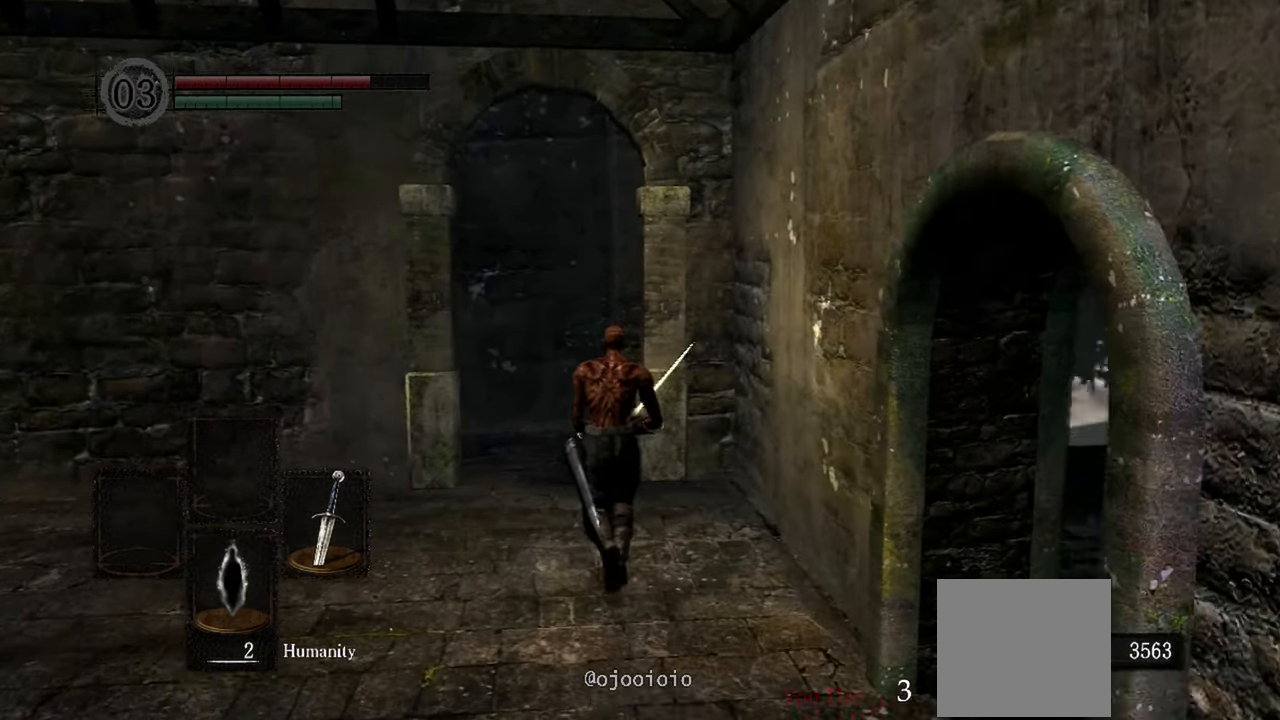
{"dt_ms": 500, "buttons": [], "left_stick": "up", "right_stick": "down-left", "events": []}
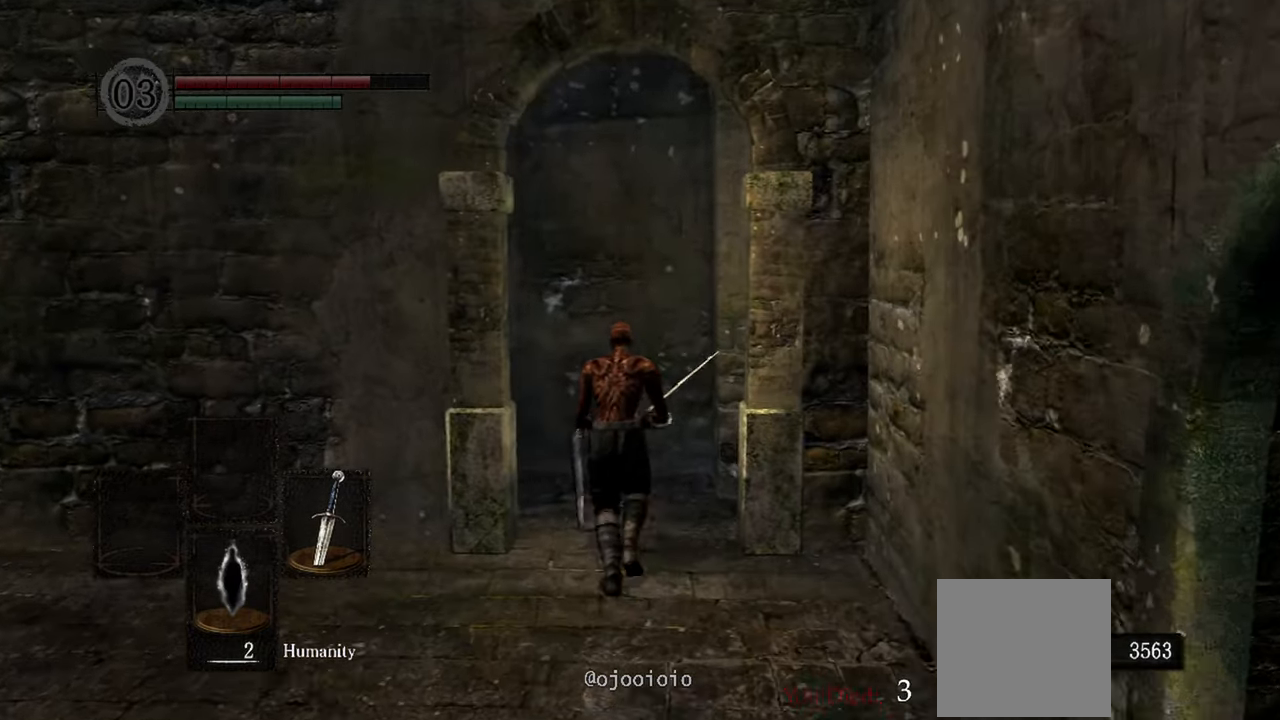
{"dt_ms": 500, "buttons": [], "left_stick": "up", "right_stick": "down-left", "events": []}
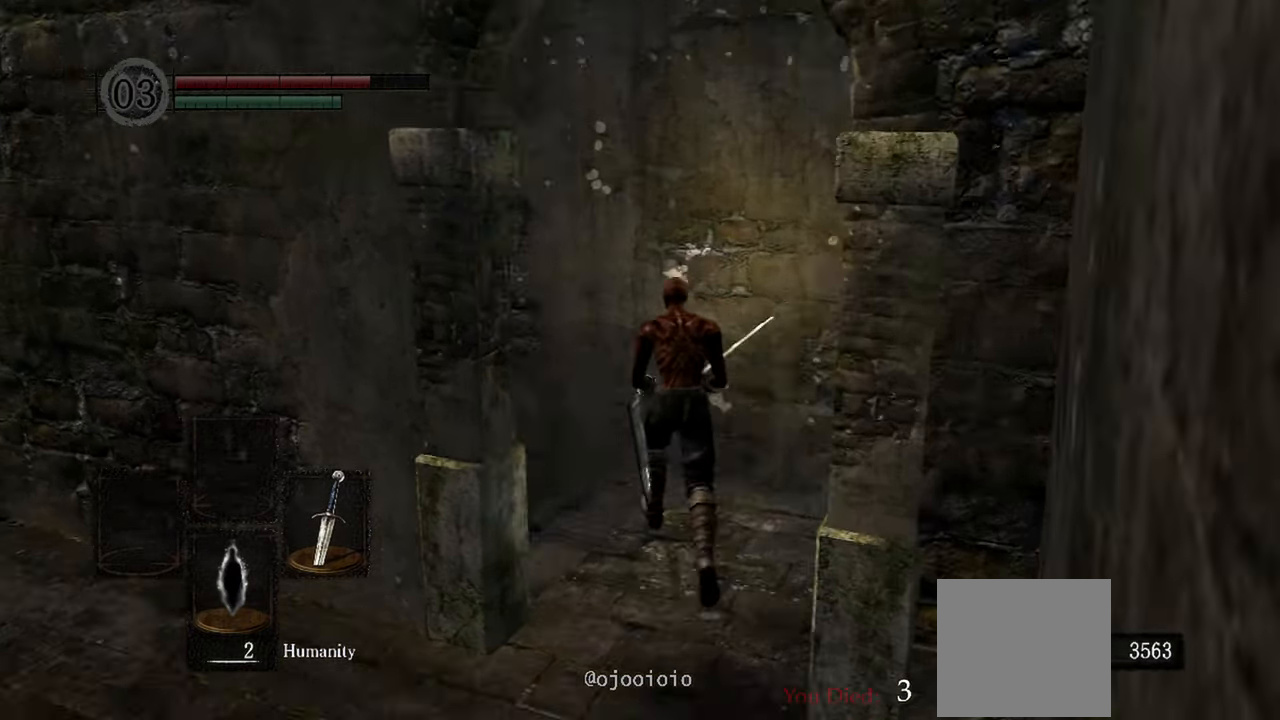
{"dt_ms": 500, "buttons": [], "left_stick": "up", "right_stick": "down-left", "events": []}
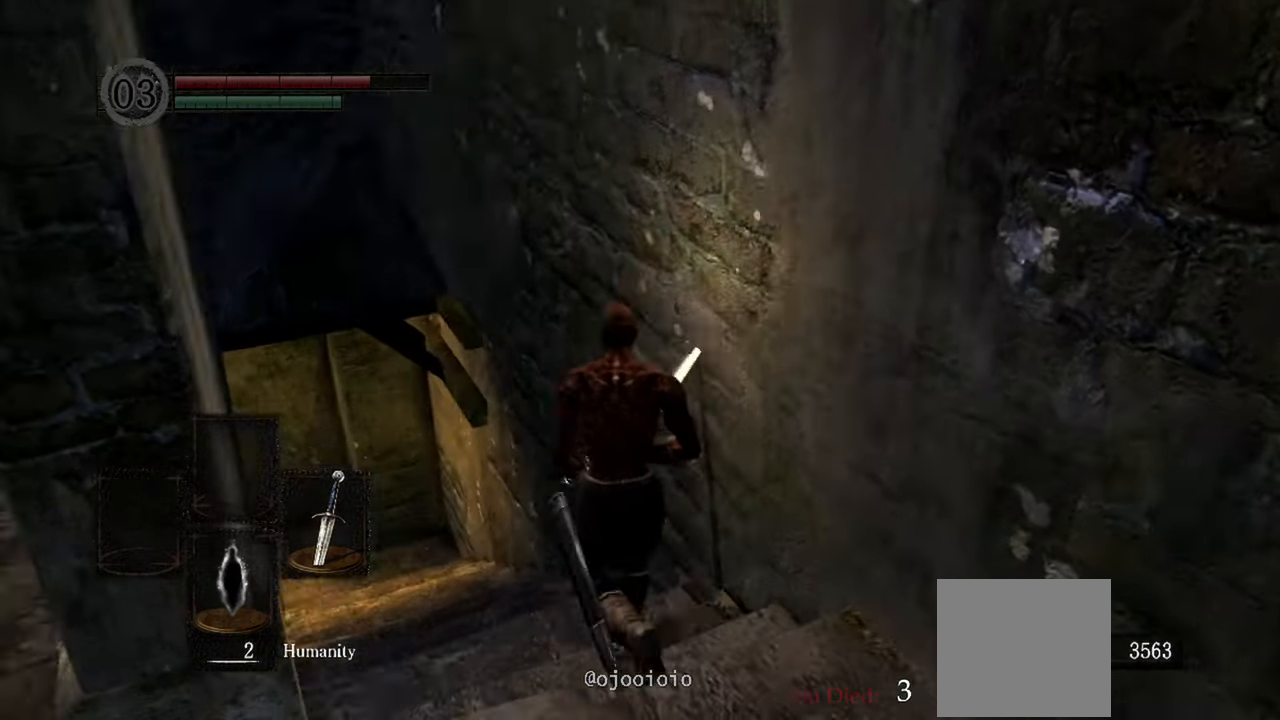
{"dt_ms": 500, "buttons": [], "left_stick": "up", "right_stick": "center", "events": [[233, "right_stick", "center"]]}
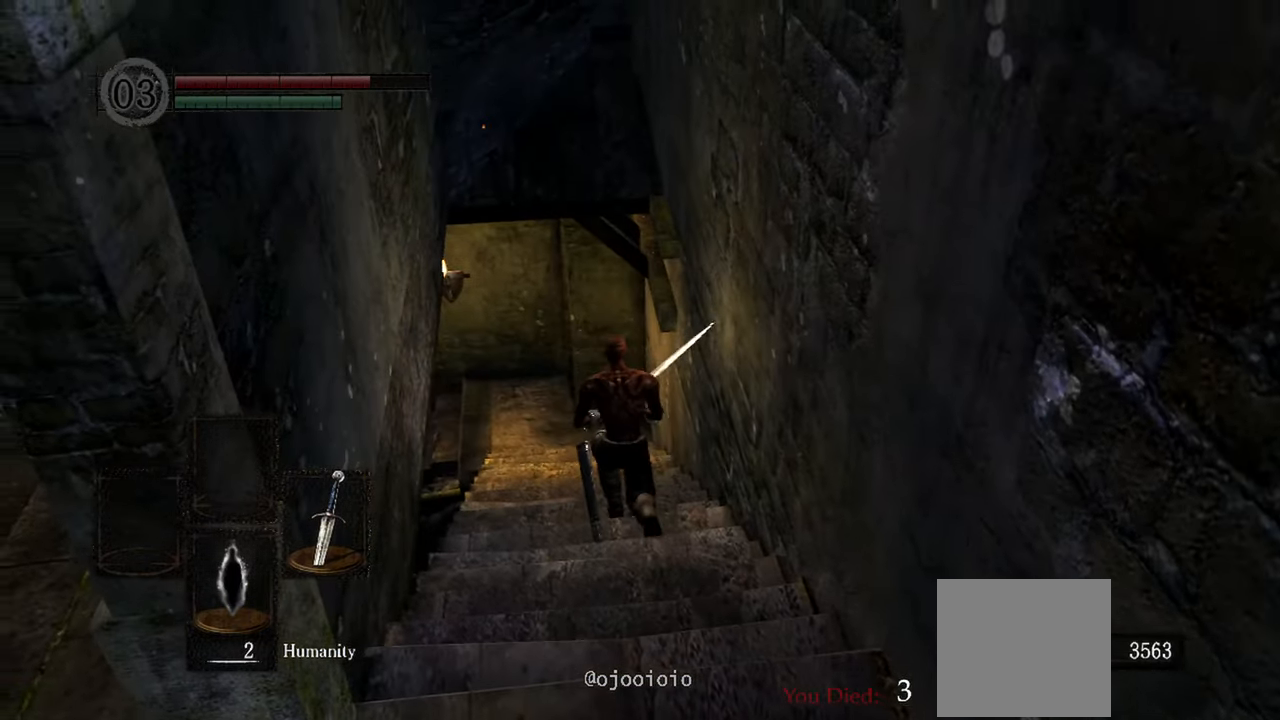
{"dt_ms": 500, "buttons": [], "left_stick": "up", "right_stick": "left", "events": [[67, "right_stick", "left"]]}
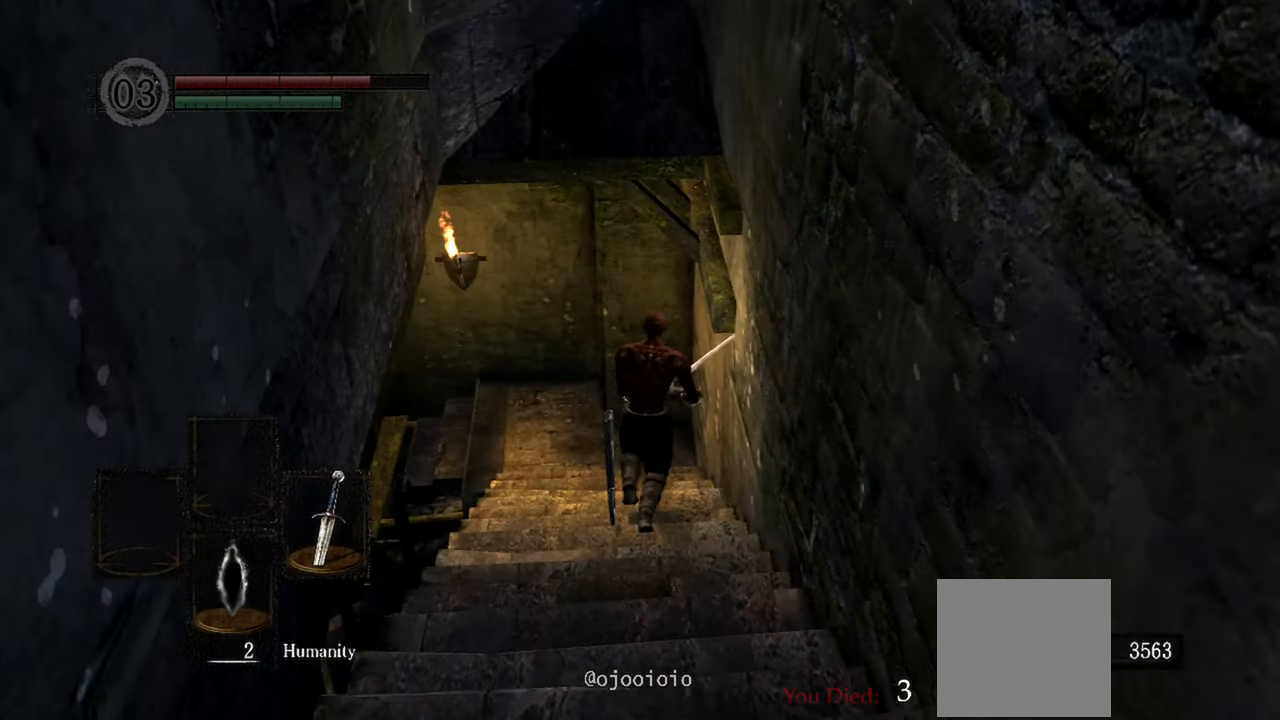
{"dt_ms": 1000, "buttons": [], "left_stick": "up-left", "right_stick": "left"}
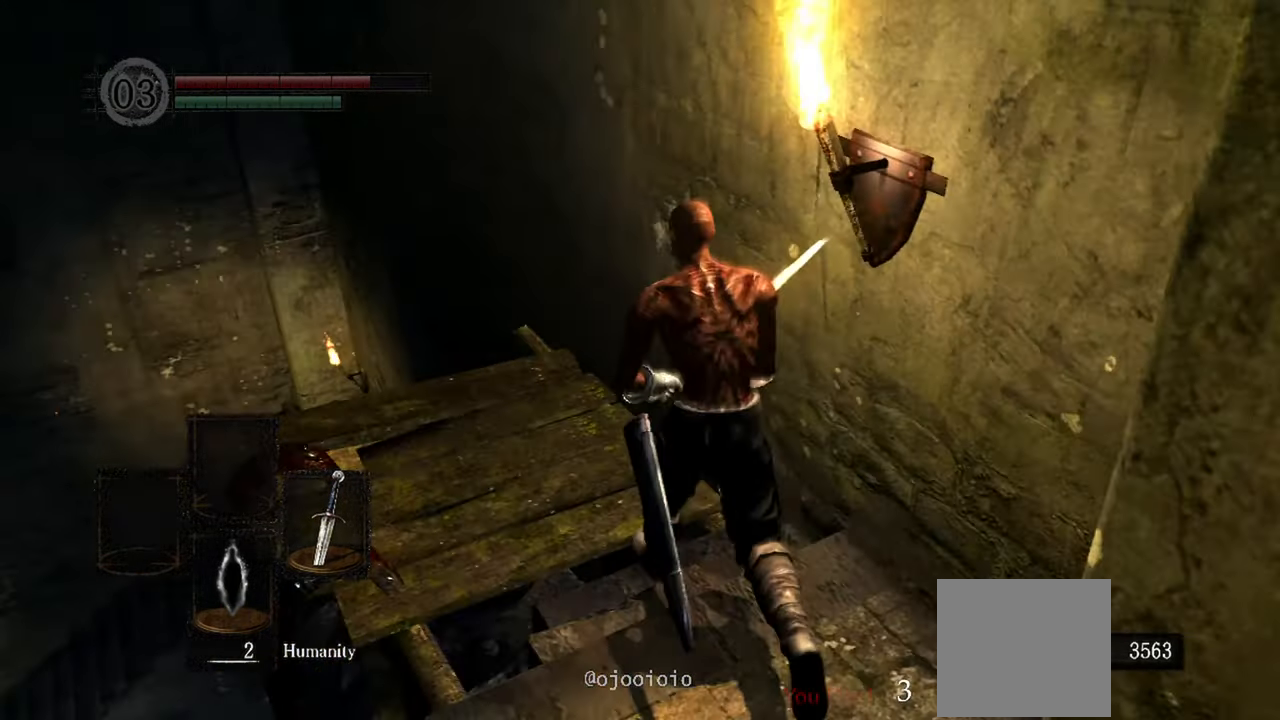
{"dt_ms": 500, "buttons": [], "left_stick": "center", "right_stick": "center", "events": [[200, "right_stick", "center"], [333, "left_stick", "center"], [367, "A", "down"], [467, "A", "up"]]}
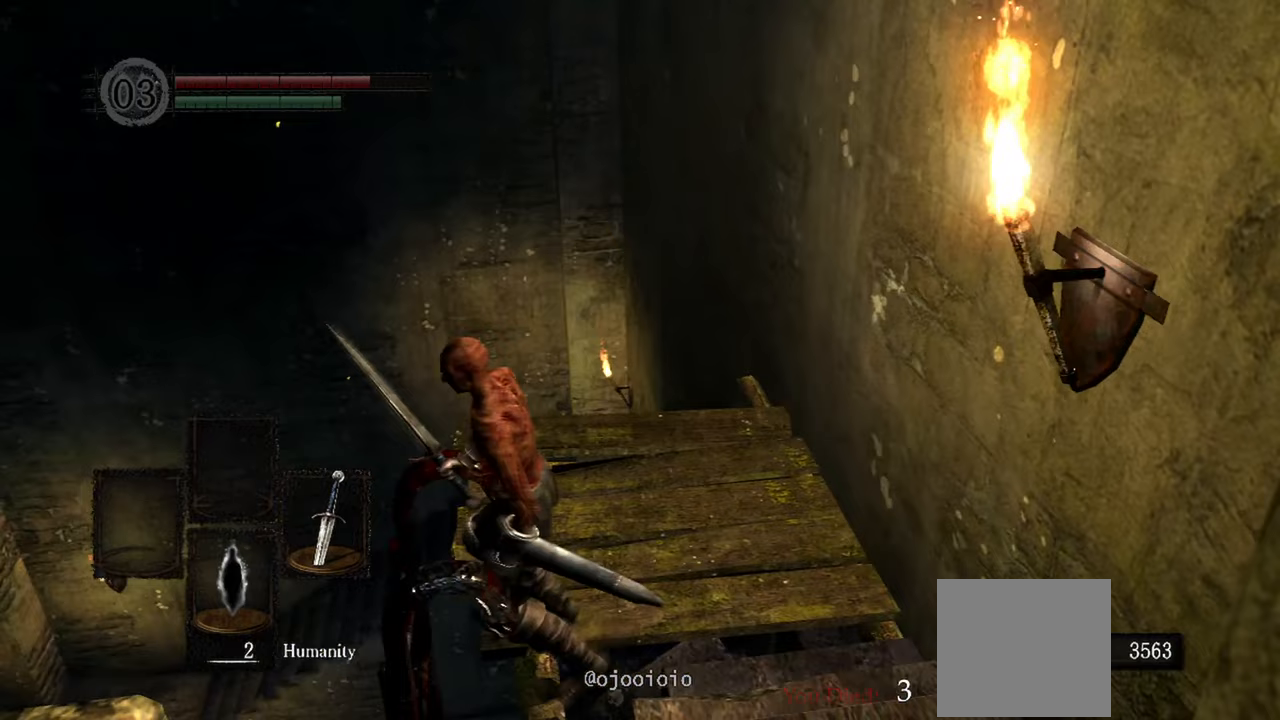
{"dt_ms": 500, "buttons": [], "left_stick": "center", "right_stick": "center", "events": []}
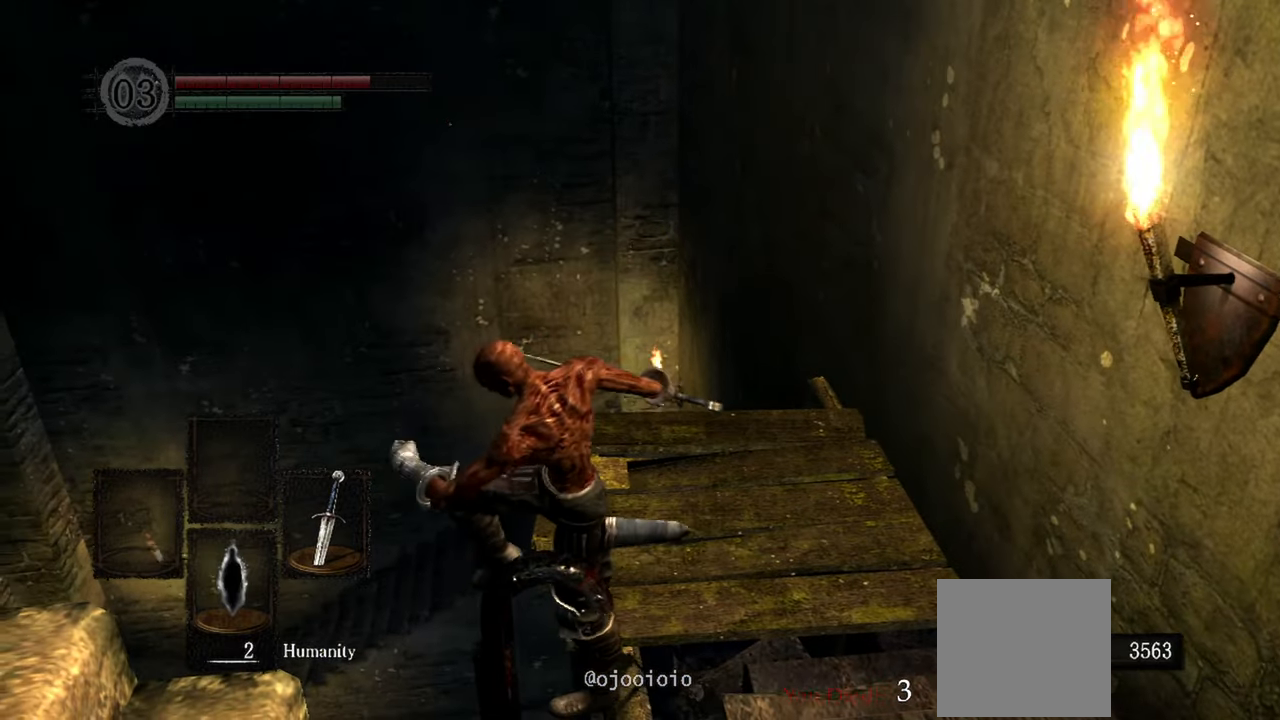
{"dt_ms": 500, "buttons": [], "left_stick": "center", "right_stick": "center", "events": [[33, "right_stick", "left"], [383, "right_stick", "center"]]}